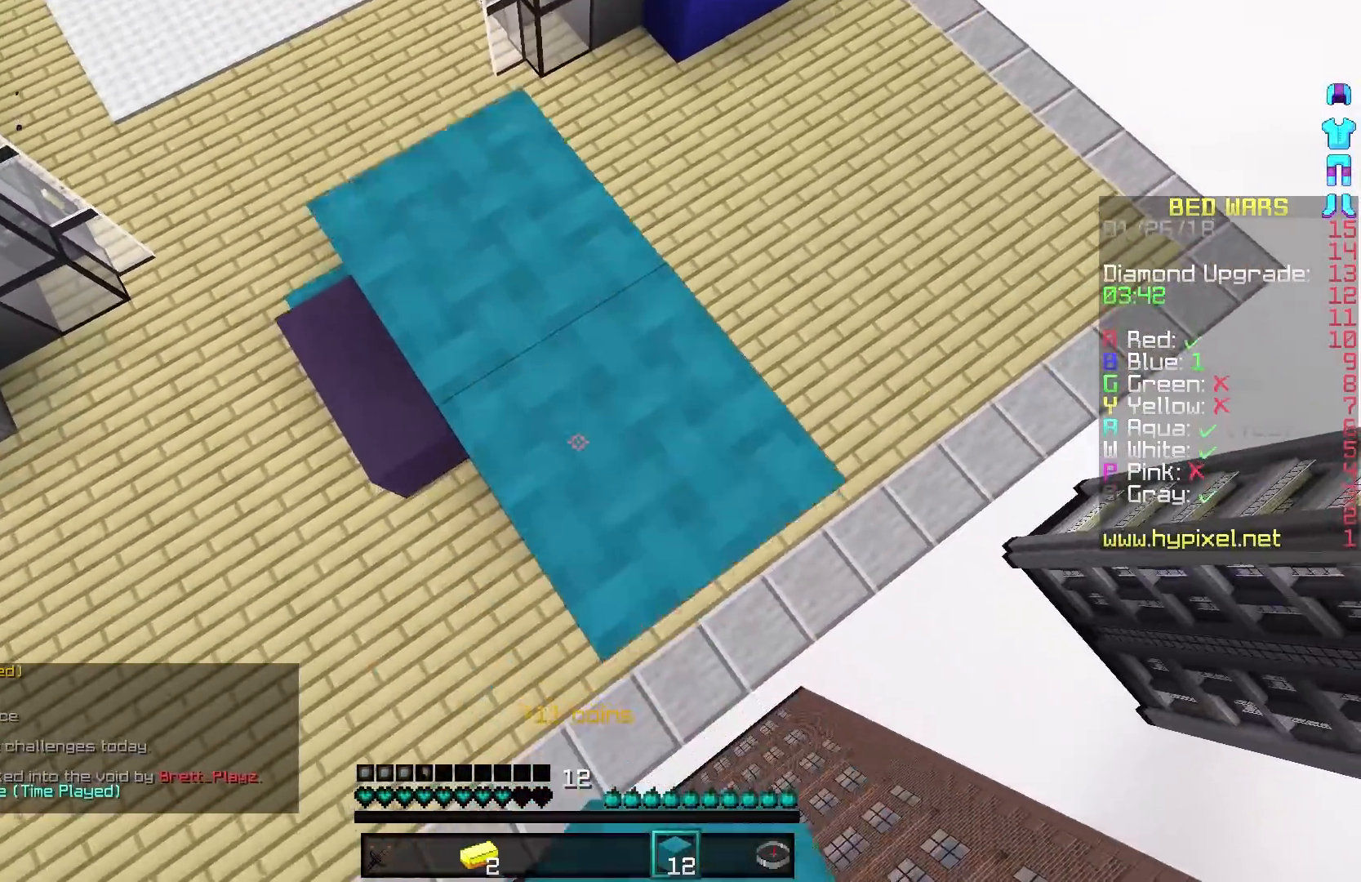
Gameplay with keyboard and mouse; each line is a JSON object with the keys and mouse buttons held at the frame after it. "events" lists presses ("down") and releases ("up") of "a", "d", "s", "w", "mouse_left" and "mouse_right" between this image and that frame as [ms after this image, input, new state], when the widget could be followed in between. "mouse_left", "mouse_right" = the "left", "right" buttons of the "mouse" list. No other keys are recorded. Fast repeated clicks can show as one long hold. Mouse movement is not recorded.
{"keys": ["d"], "mouse": [], "events": [[33, "mouse_right", "up"], [83, "mouse_right", "down"], [183, "mouse_right", "up"], [217, "mouse_right", "down"], [283, "mouse_right", "up"], [333, "s", "up"], [433, "mouse_right", "down"], [483, "mouse_right", "up"]]}
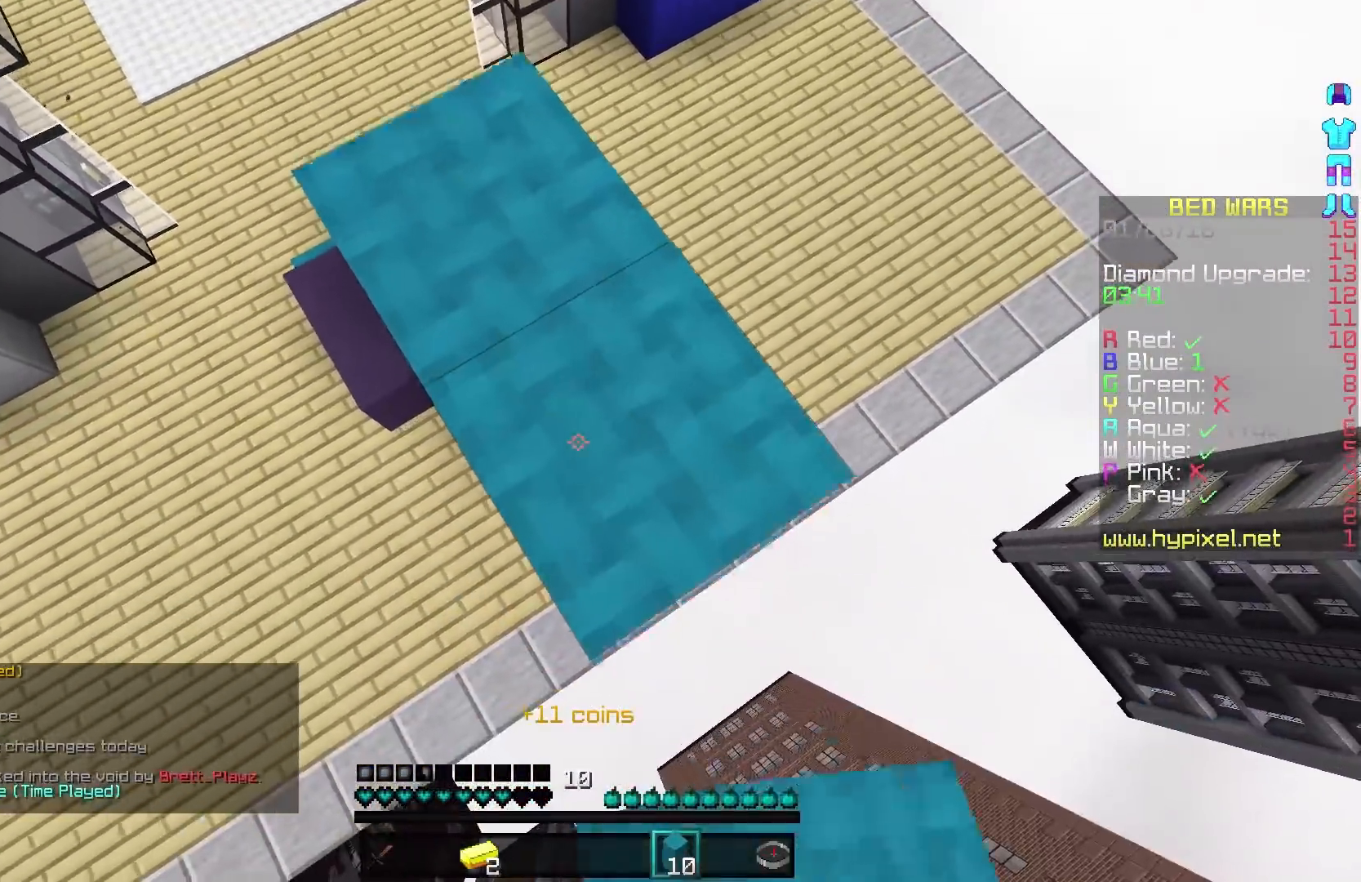
{"keys": ["d"], "mouse": [], "events": [[33, "mouse_right", "down"], [33, "s", "down"], [183, "mouse_right", "up"], [233, "a", "down"], [233, "mouse_right", "down"], [283, "d", "up"], [333, "mouse_right", "up"], [333, "s", "up"], [383, "a", "up"], [483, "d", "down"]]}
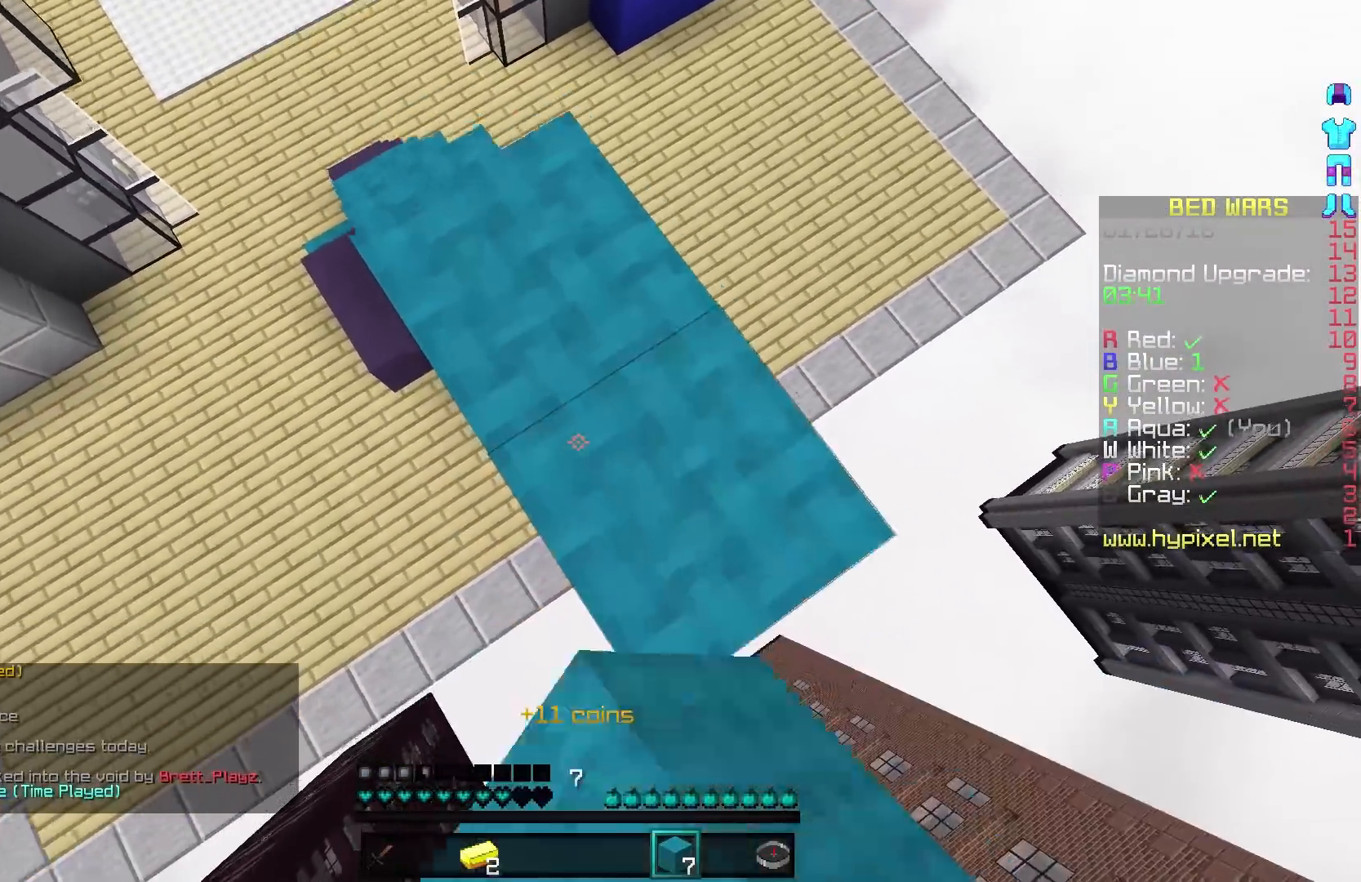
{"keys": ["d", "s"], "mouse": [], "events": [[33, "s", "down"], [133, "mouse_right", "down"], [183, "mouse_right", "up"]]}
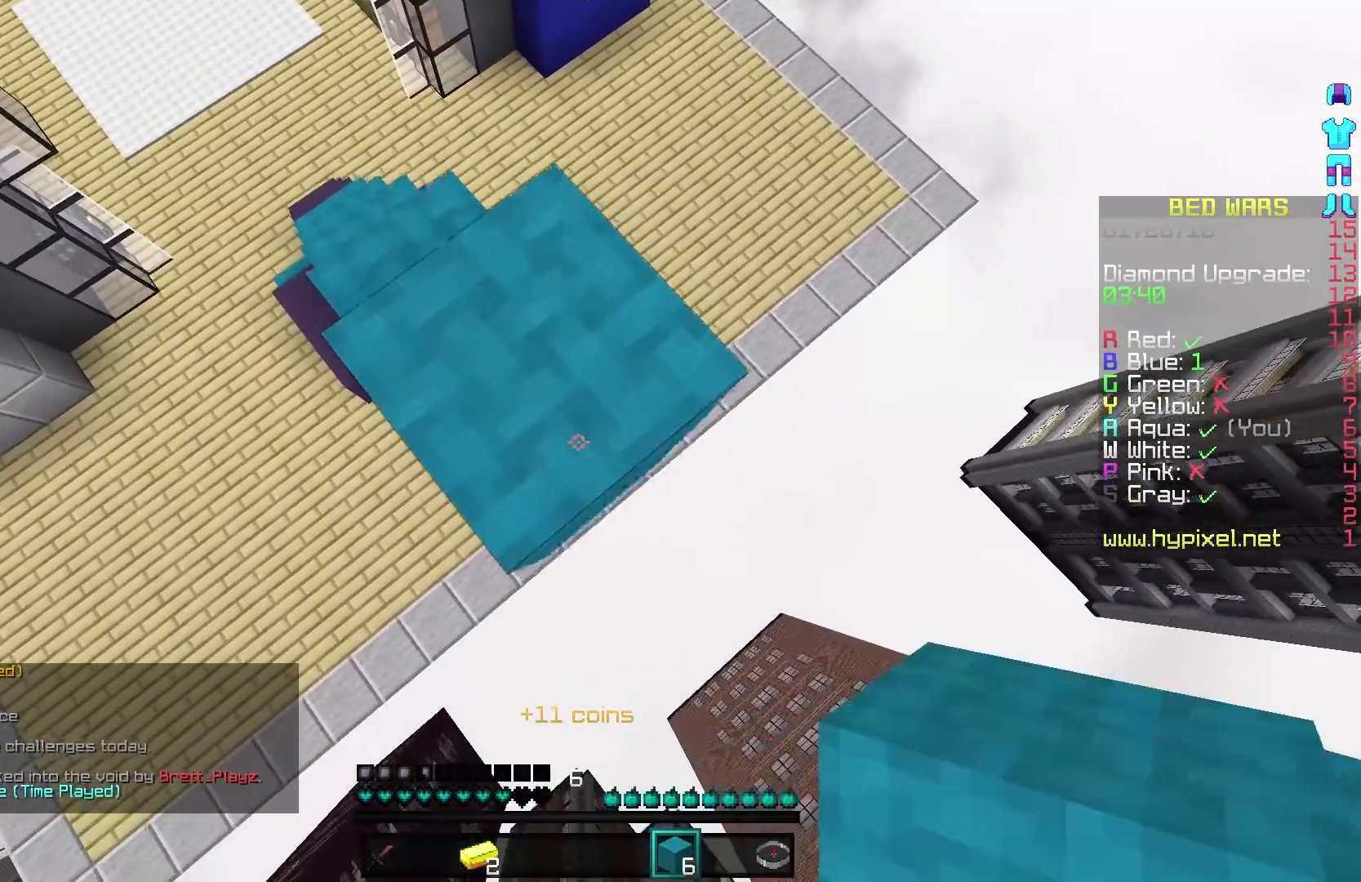
{"keys": ["a"], "mouse": [], "events": [[200, "mouse_right", "down"], [283, "mouse_right", "up"], [333, "a", "down"], [333, "d", "up"], [383, "s", "up"]]}
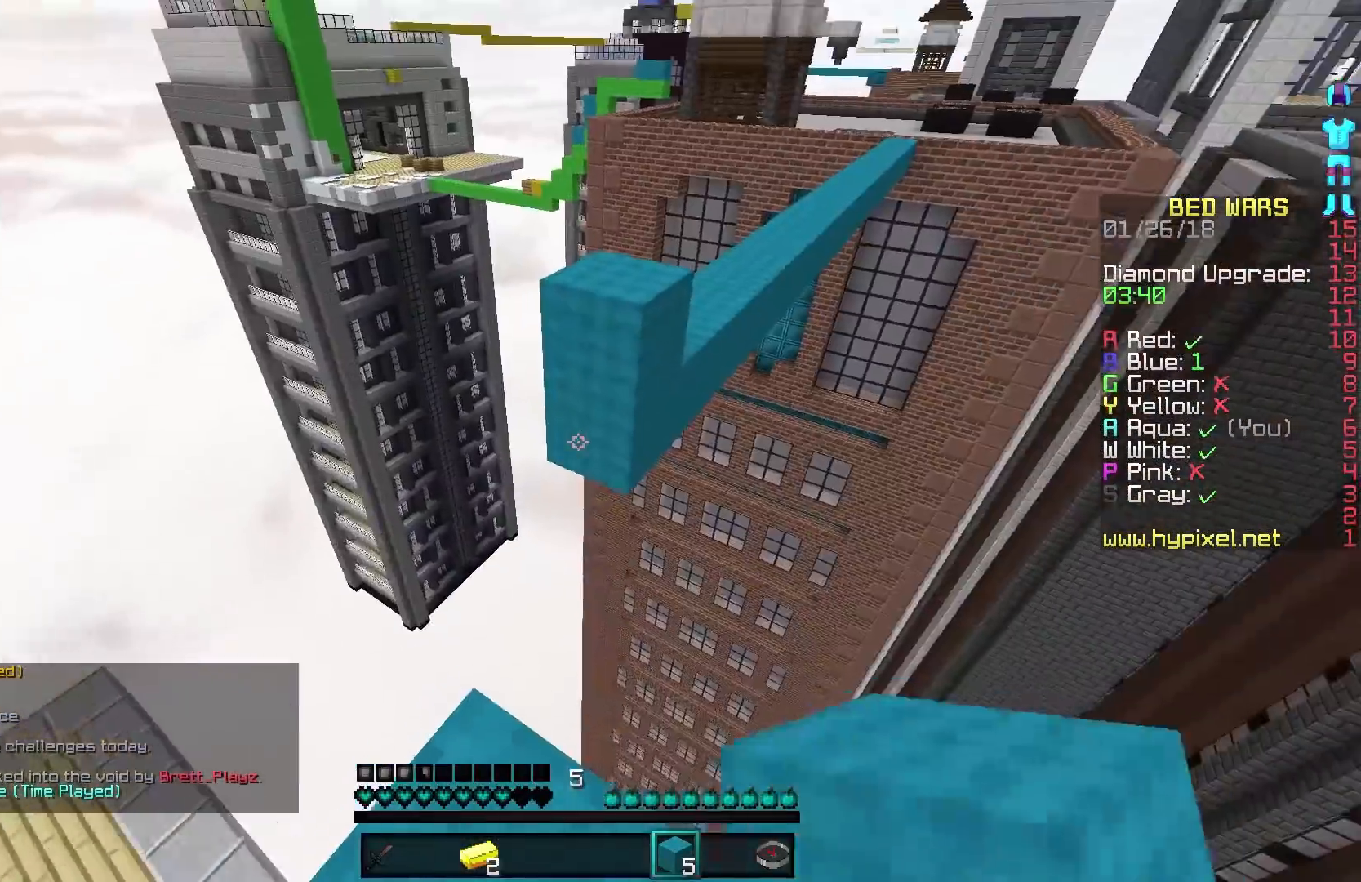
{"keys": ["w"], "mouse": [], "events": [[33, "a", "up"], [200, "w", "down"], [383, "mouse_right", "down"], [483, "mouse_right", "up"]]}
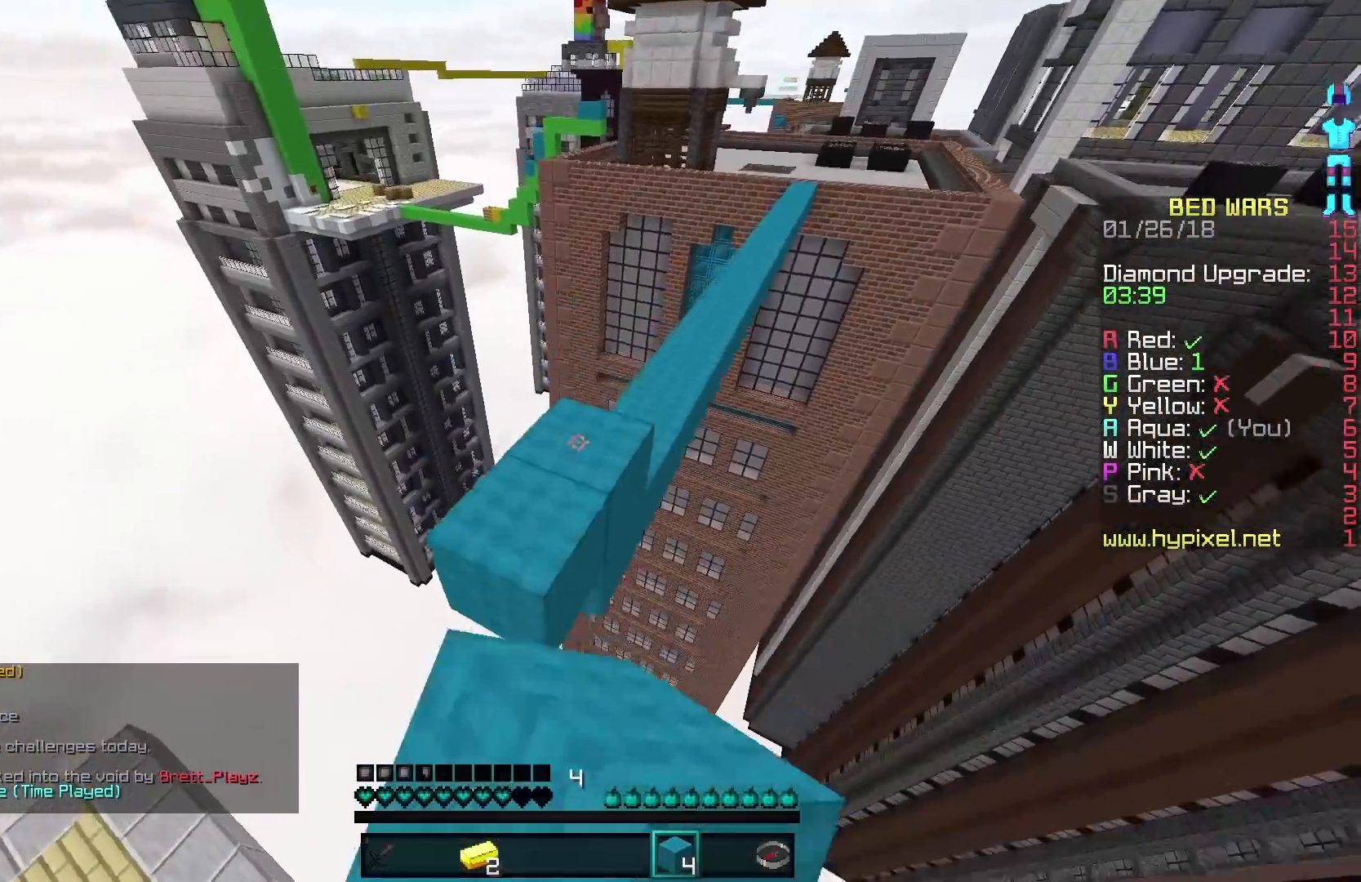
{"keys": ["w"], "mouse": [], "events": []}
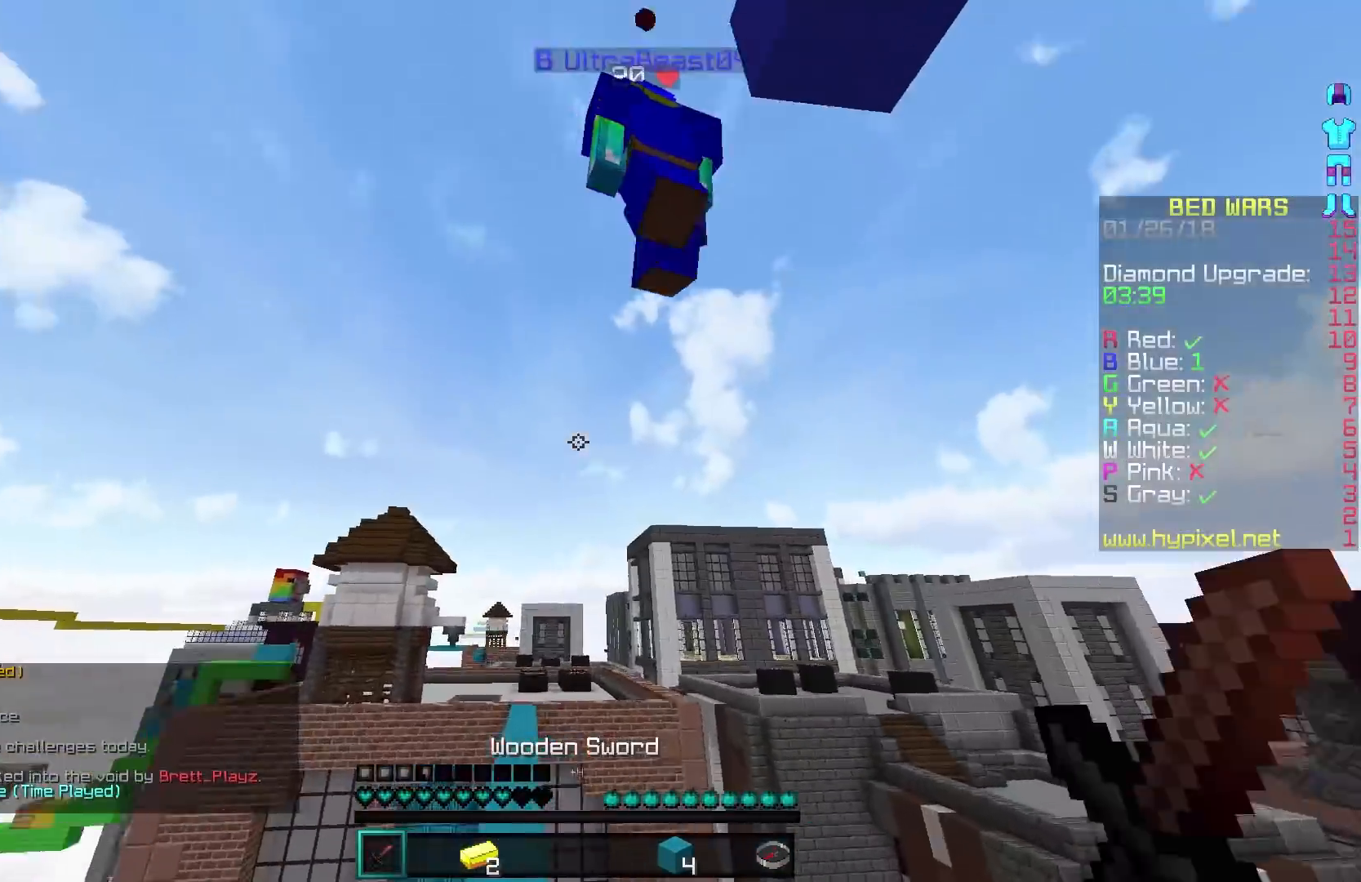
{"keys": ["a"], "mouse": ["left"], "events": [[200, "a", "down"], [283, "mouse_left", "down"], [383, "mouse_left", "up"], [383, "w", "up"], [433, "mouse_left", "down"]]}
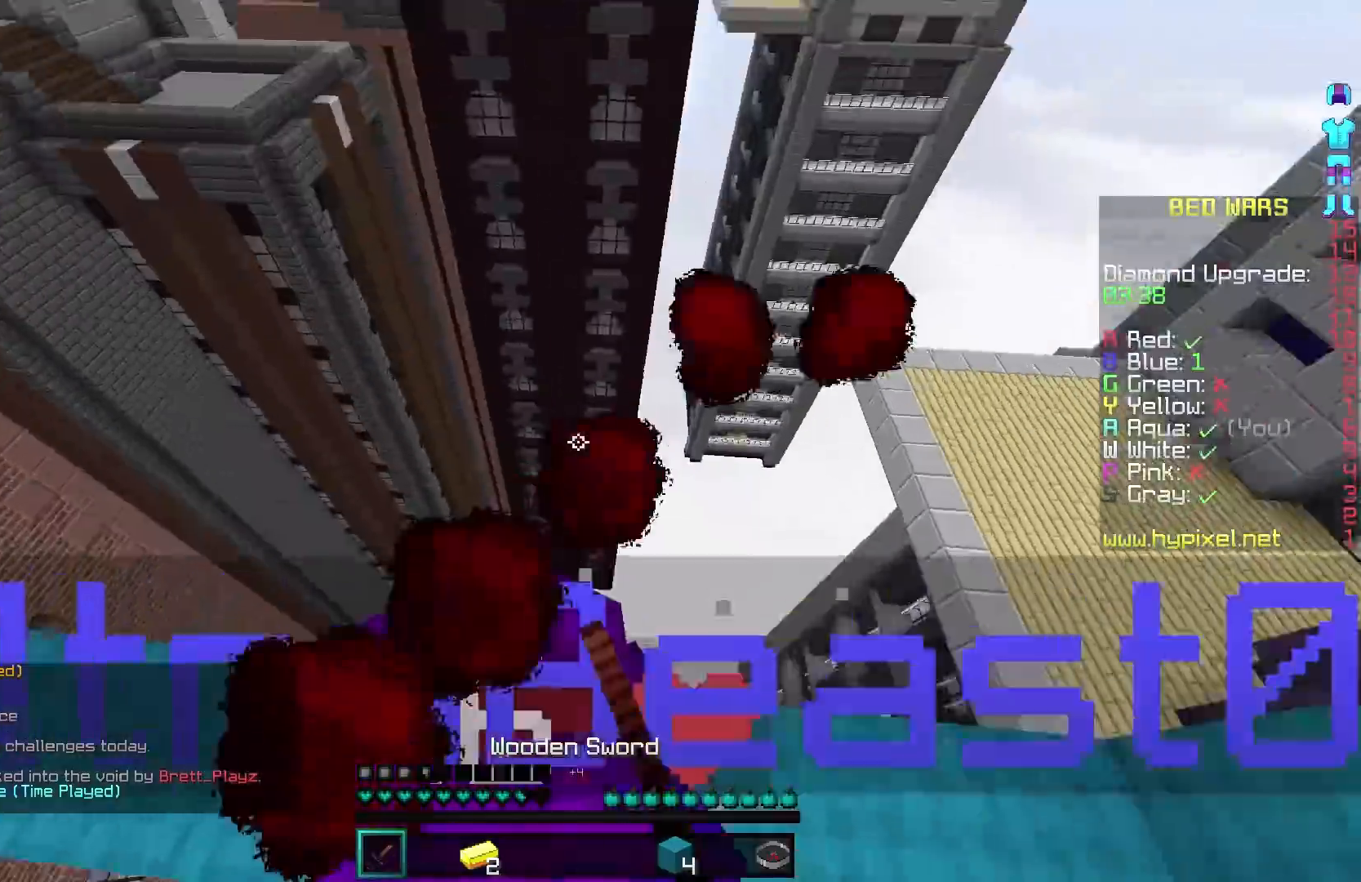
{"keys": [], "mouse": ["left"], "events": [[83, "a", "up"], [150, "mouse_left", "up"], [183, "mouse_left", "down"], [283, "mouse_left", "up"], [333, "mouse_left", "down"], [433, "mouse_left", "up"], [483, "mouse_left", "down"]]}
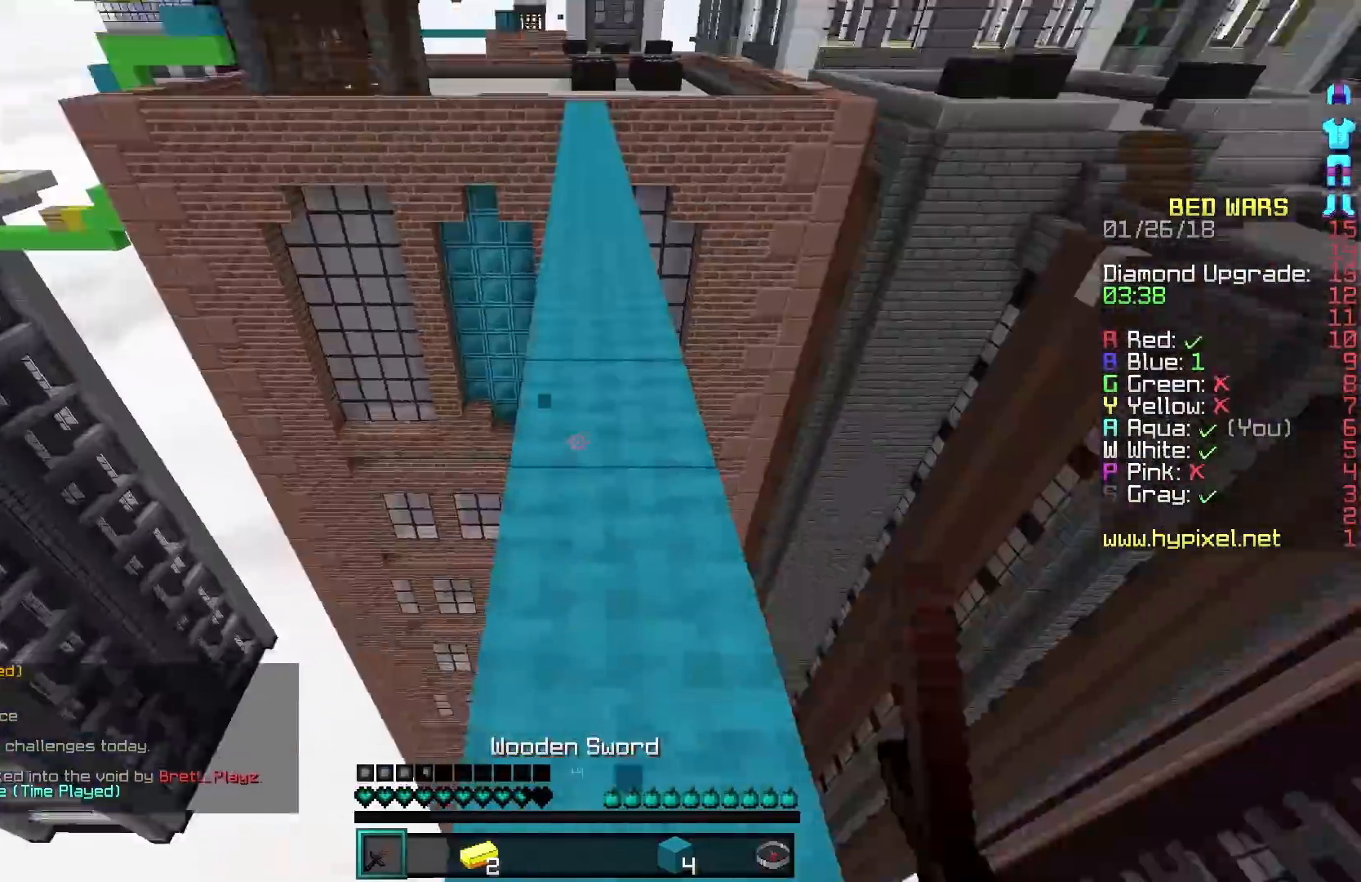
{"keys": [], "mouse": [], "events": [[83, "mouse_left", "up"], [150, "mouse_left", "down"], [233, "mouse_left", "up"], [283, "mouse_left", "down"], [383, "mouse_left", "up"]]}
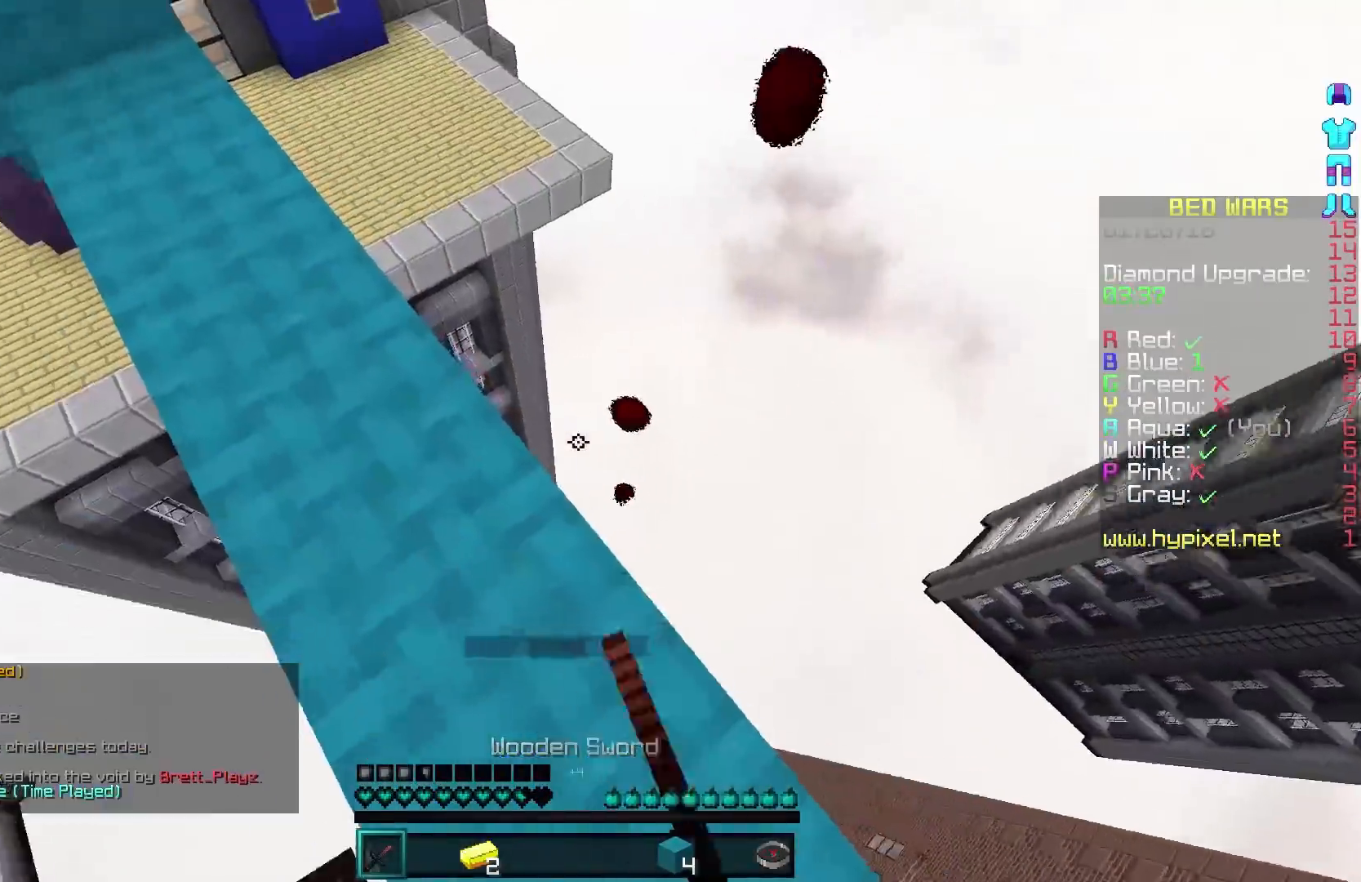
{"keys": [], "mouse": [], "events": []}
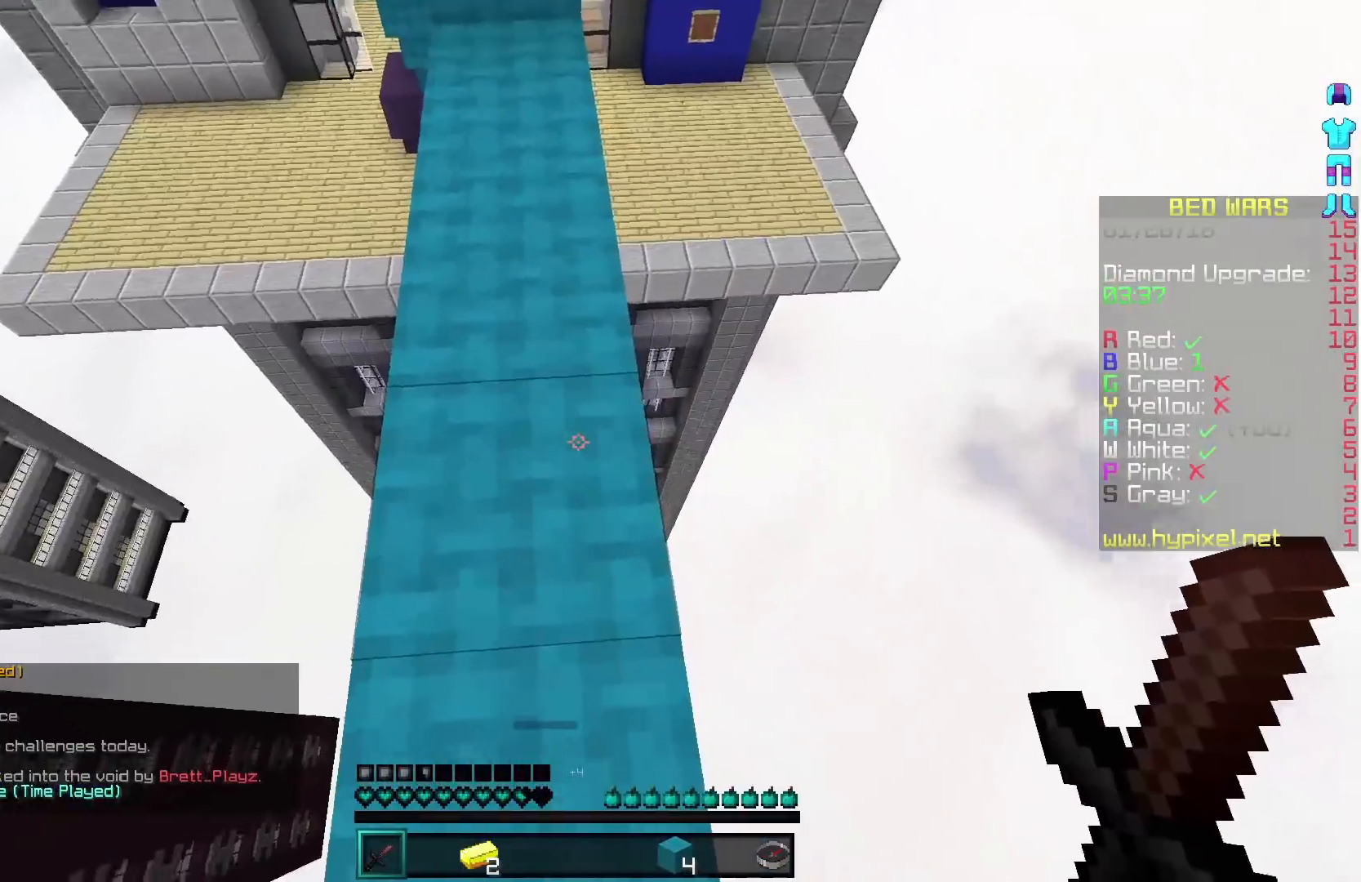
{"keys": ["w"], "mouse": [], "events": [[383, "w", "down"]]}
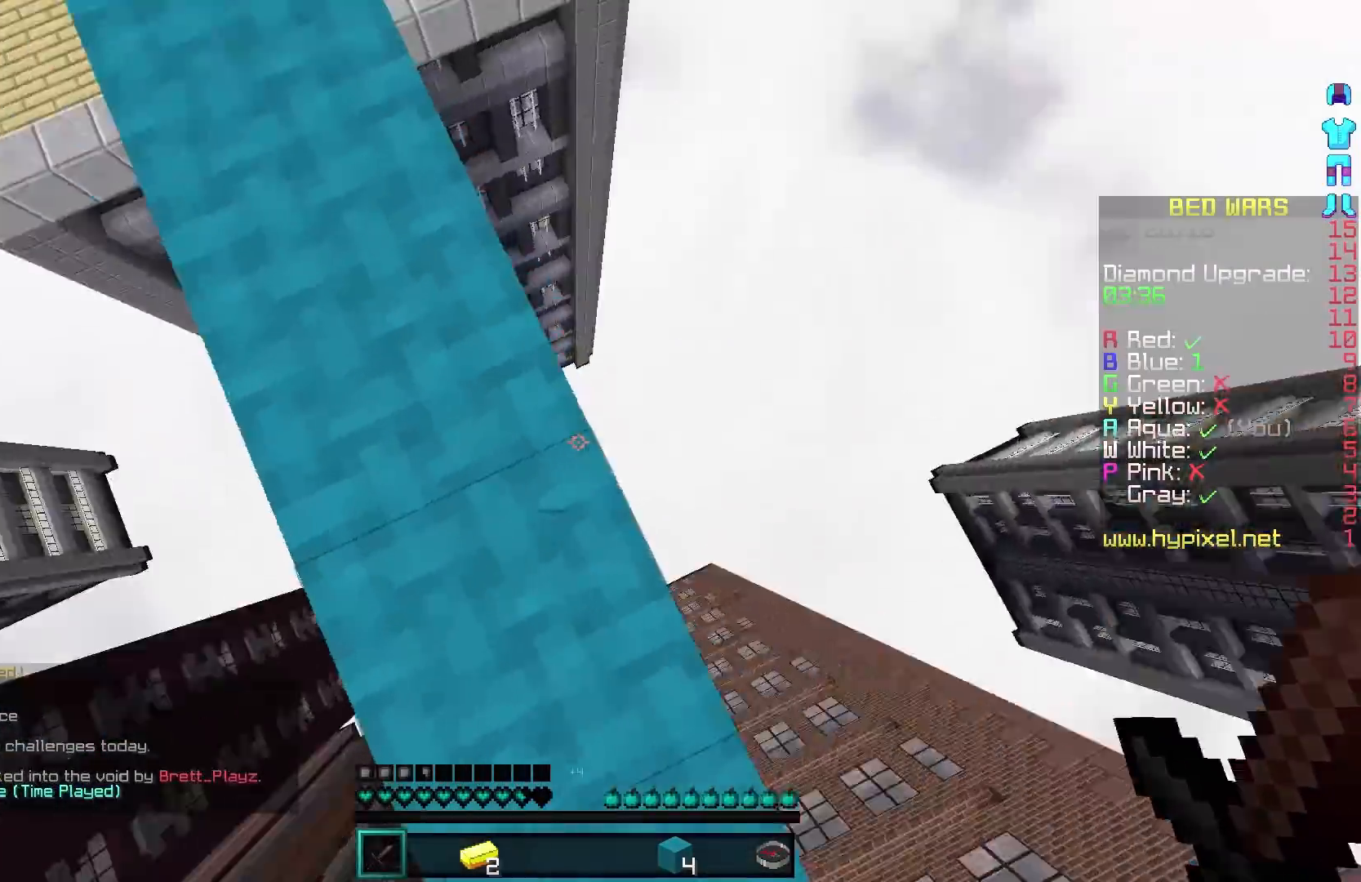
{"keys": ["w"], "mouse": [], "events": [[333, "d", "down"], [483, "d", "up"]]}
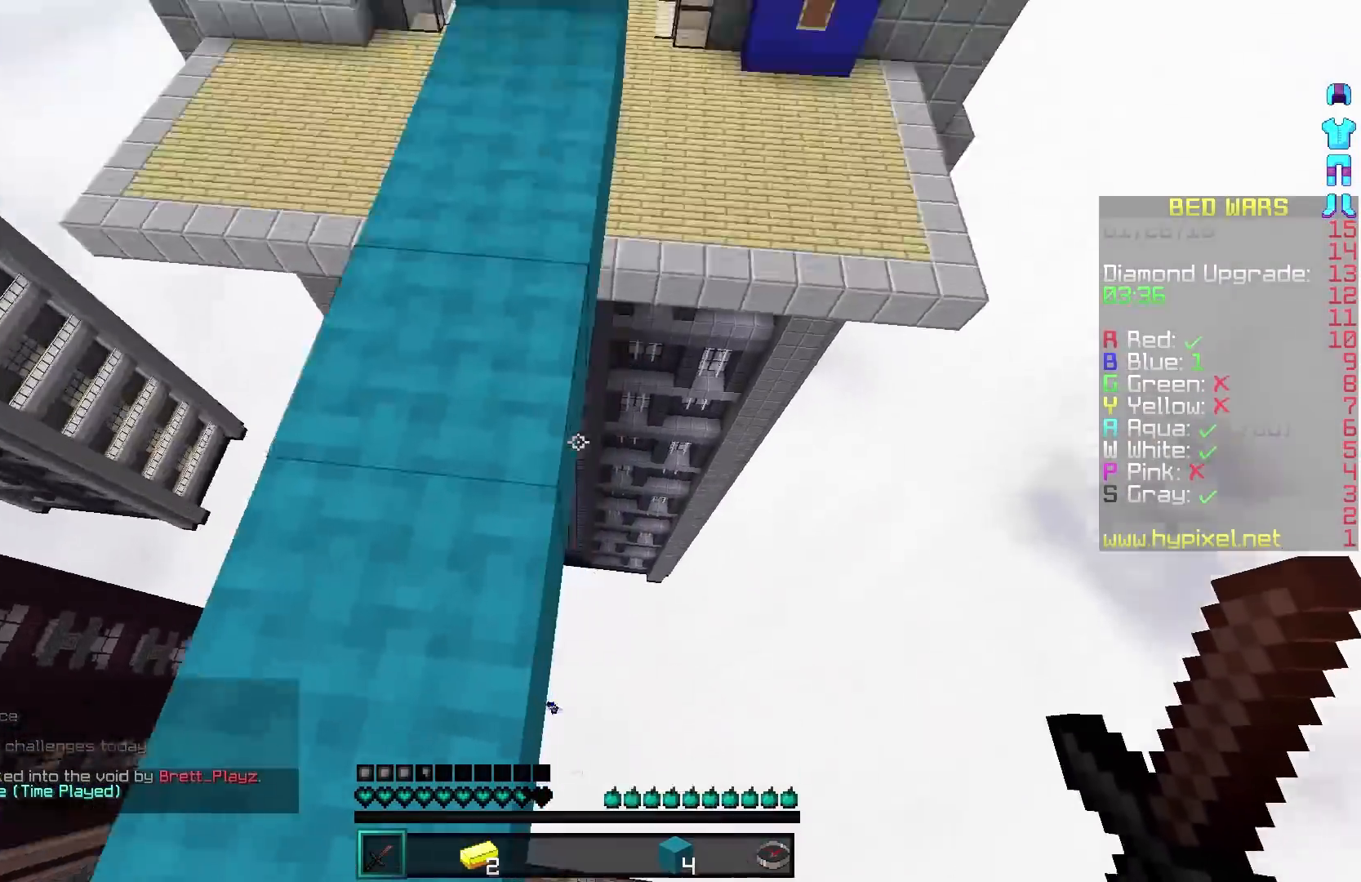
{"keys": ["w"], "mouse": [], "events": []}
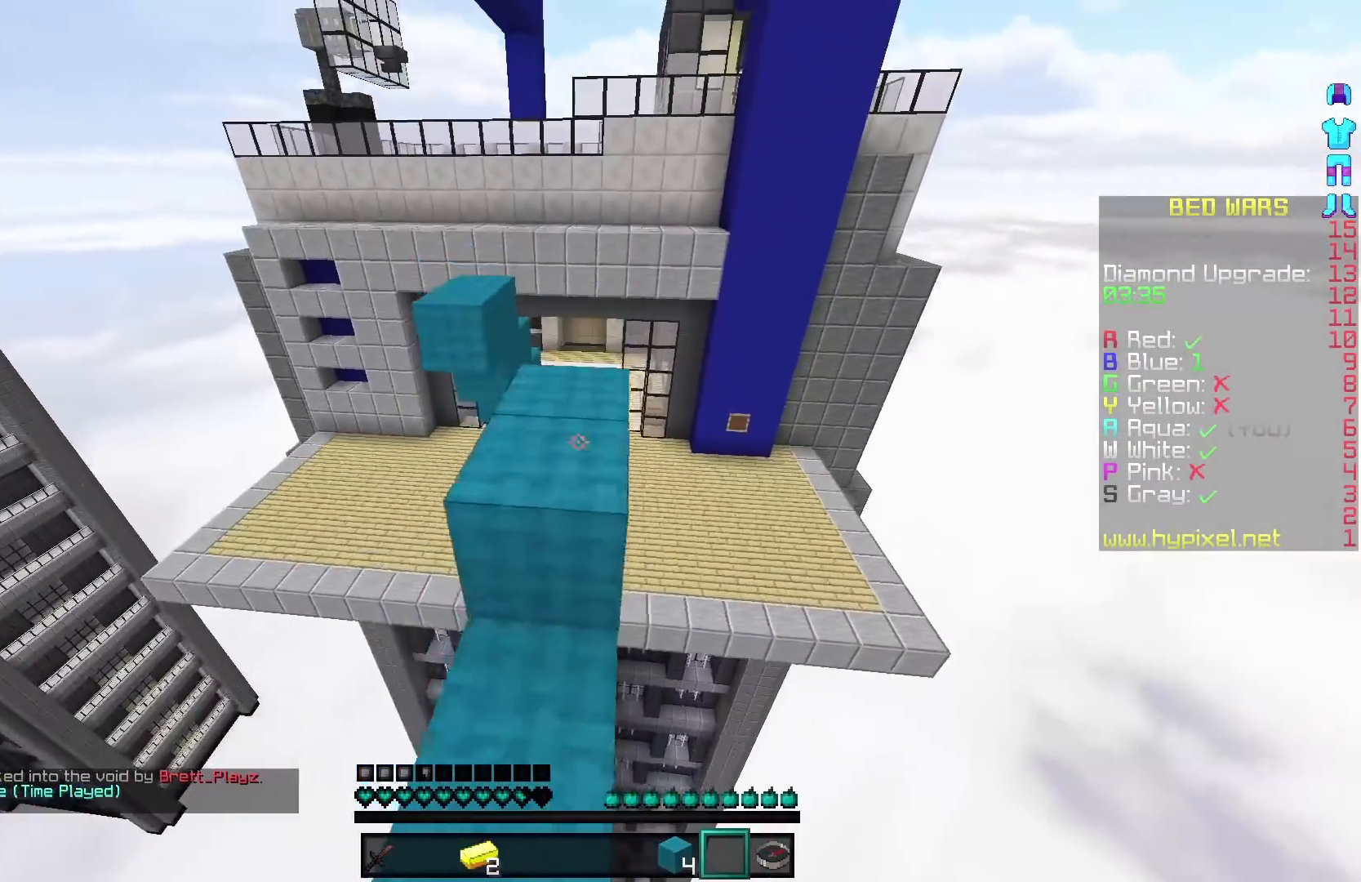
{"keys": ["w"], "mouse": [], "events": []}
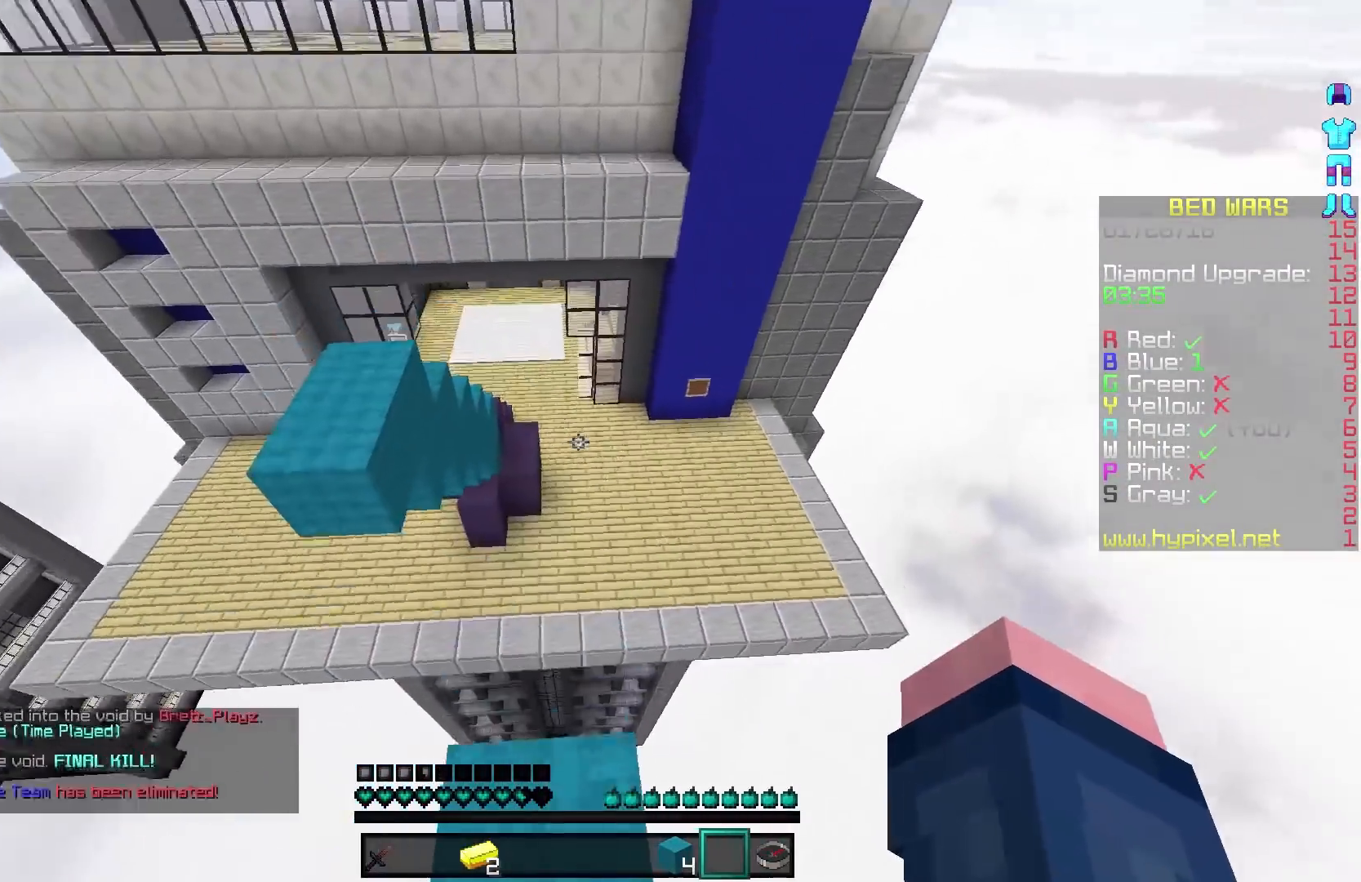
{"keys": ["w"], "mouse": [], "events": []}
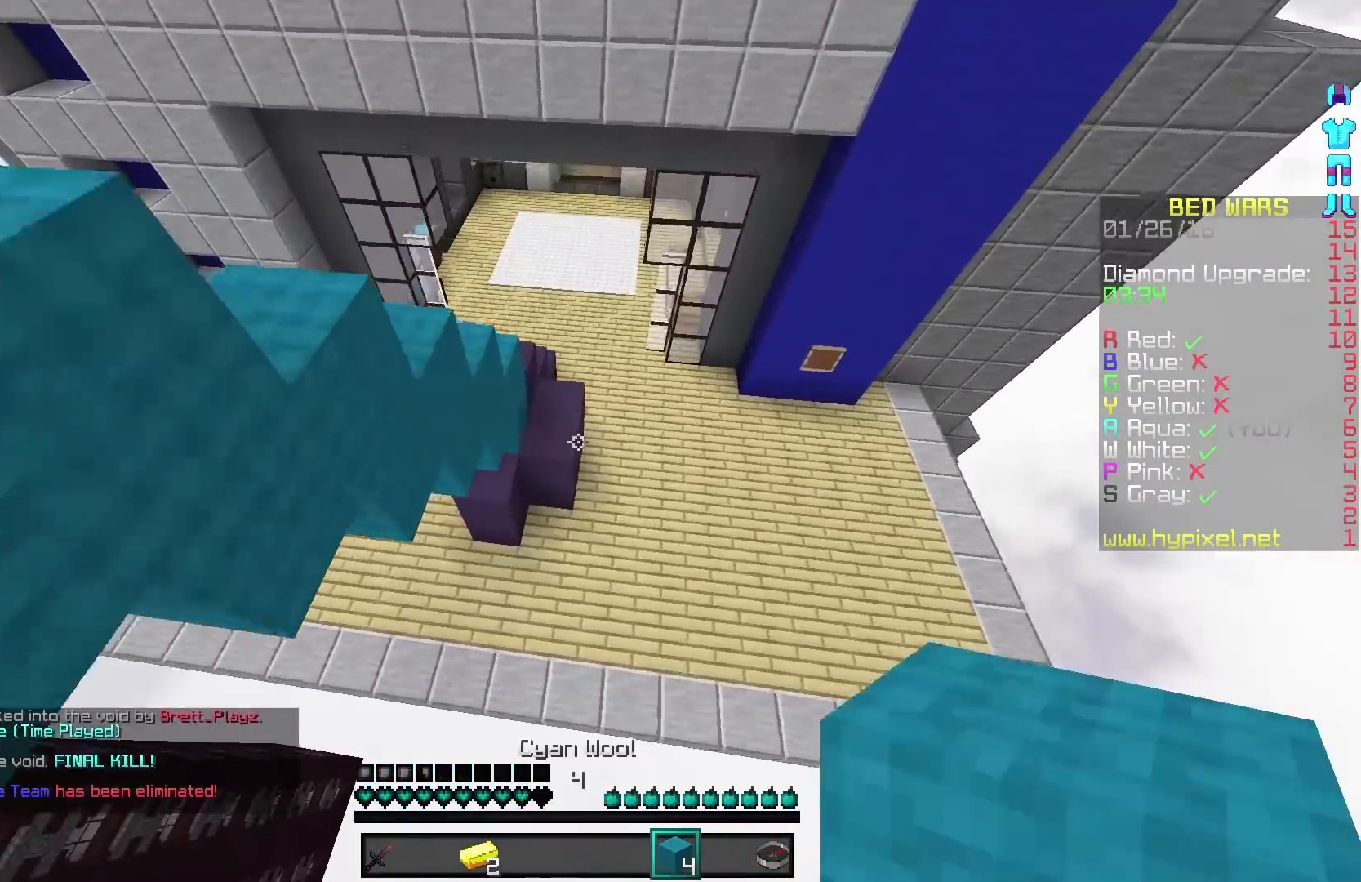
{"keys": ["w"], "mouse": [], "events": []}
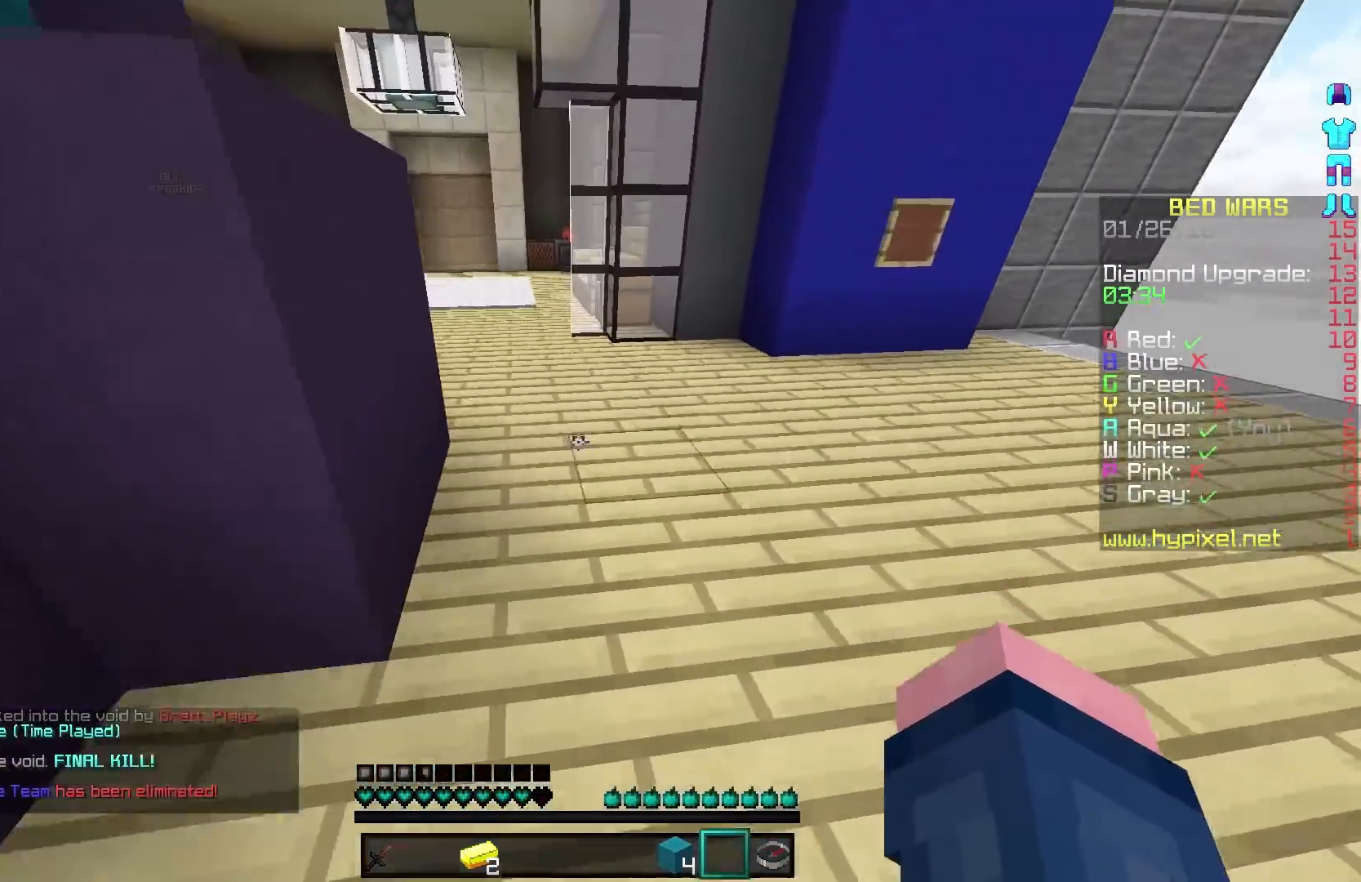
{"keys": ["w"], "mouse": [], "events": []}
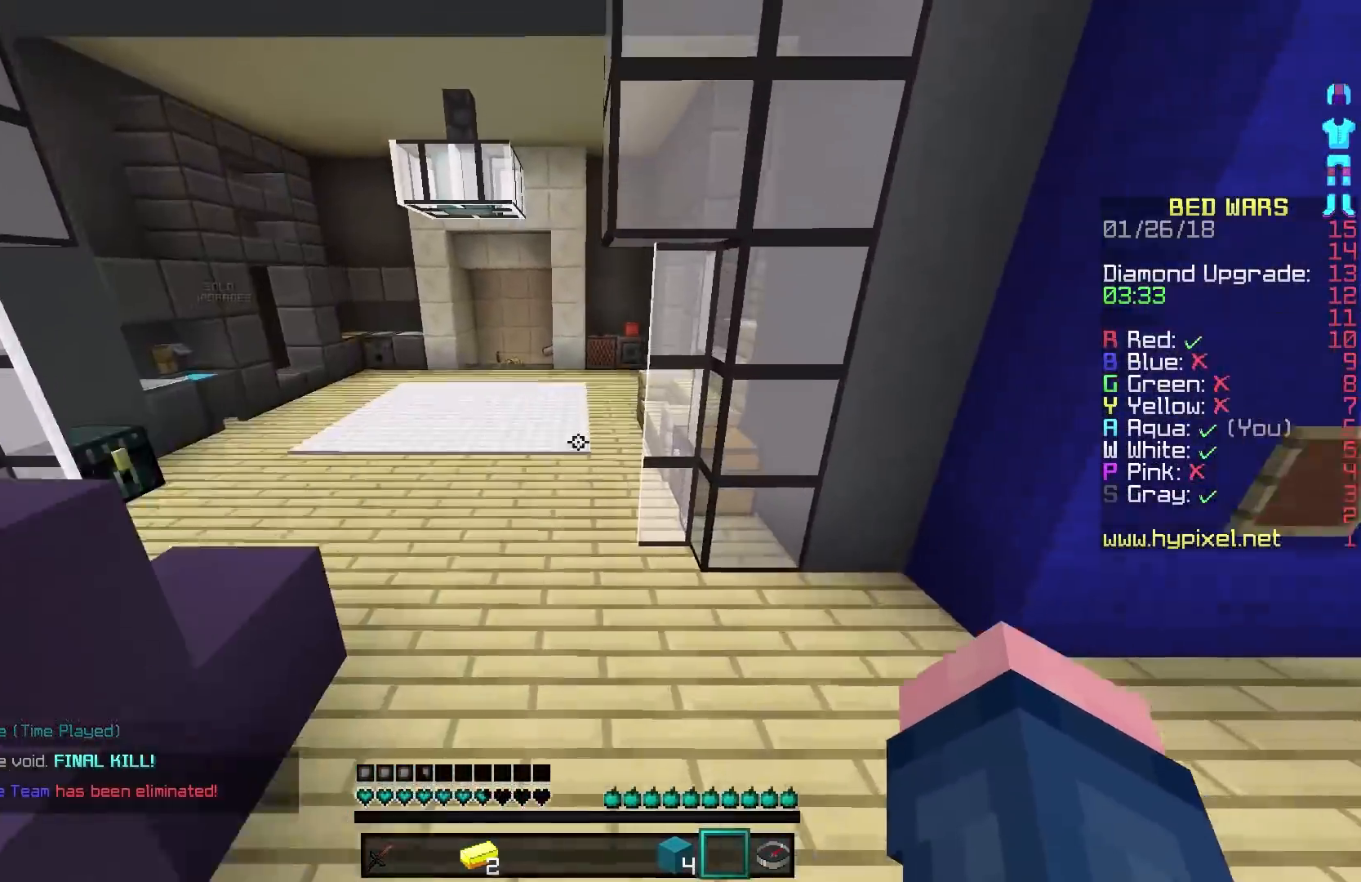
{"keys": ["w"], "mouse": [], "events": []}
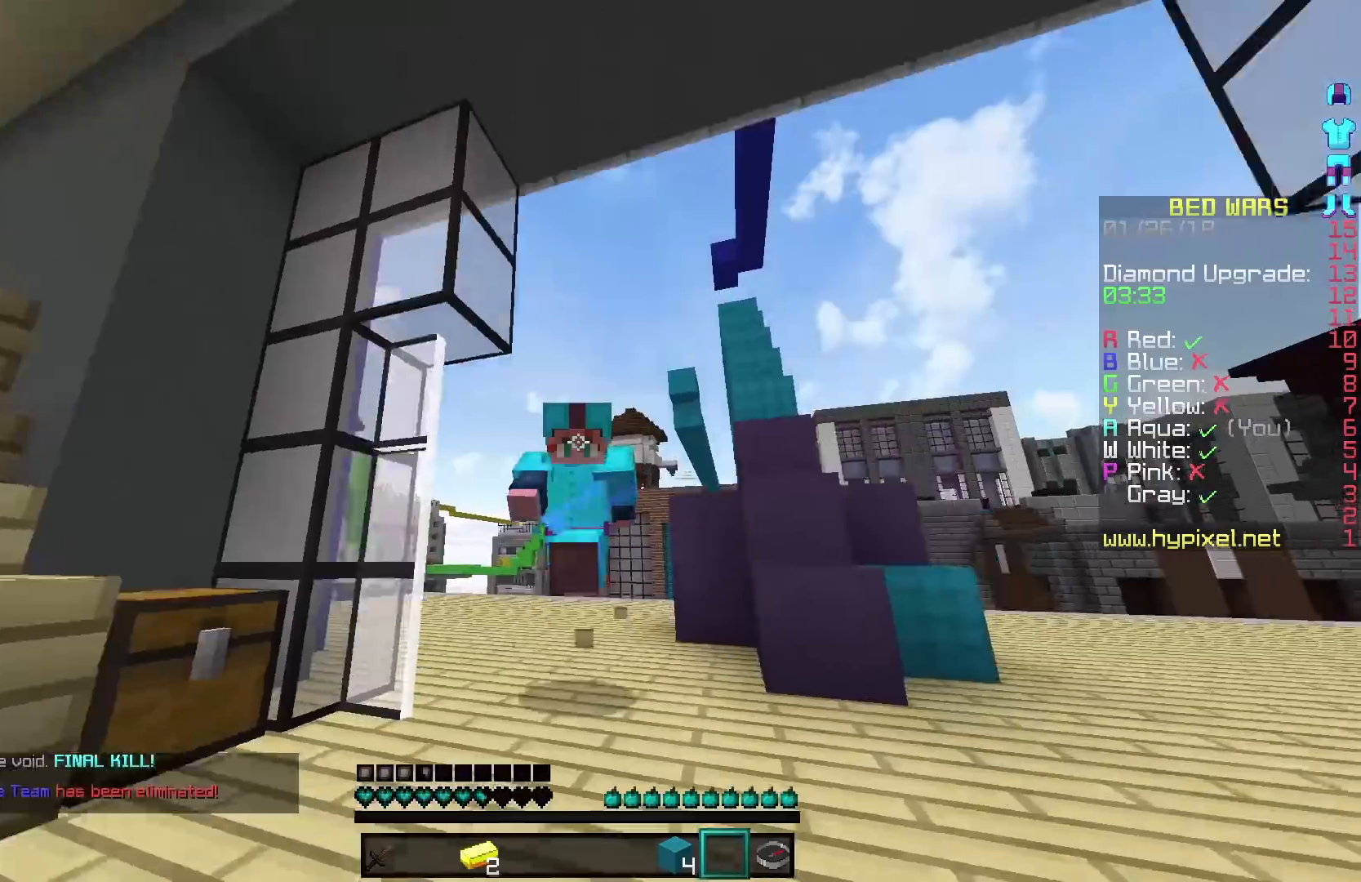
{"keys": ["w"], "mouse": [], "events": []}
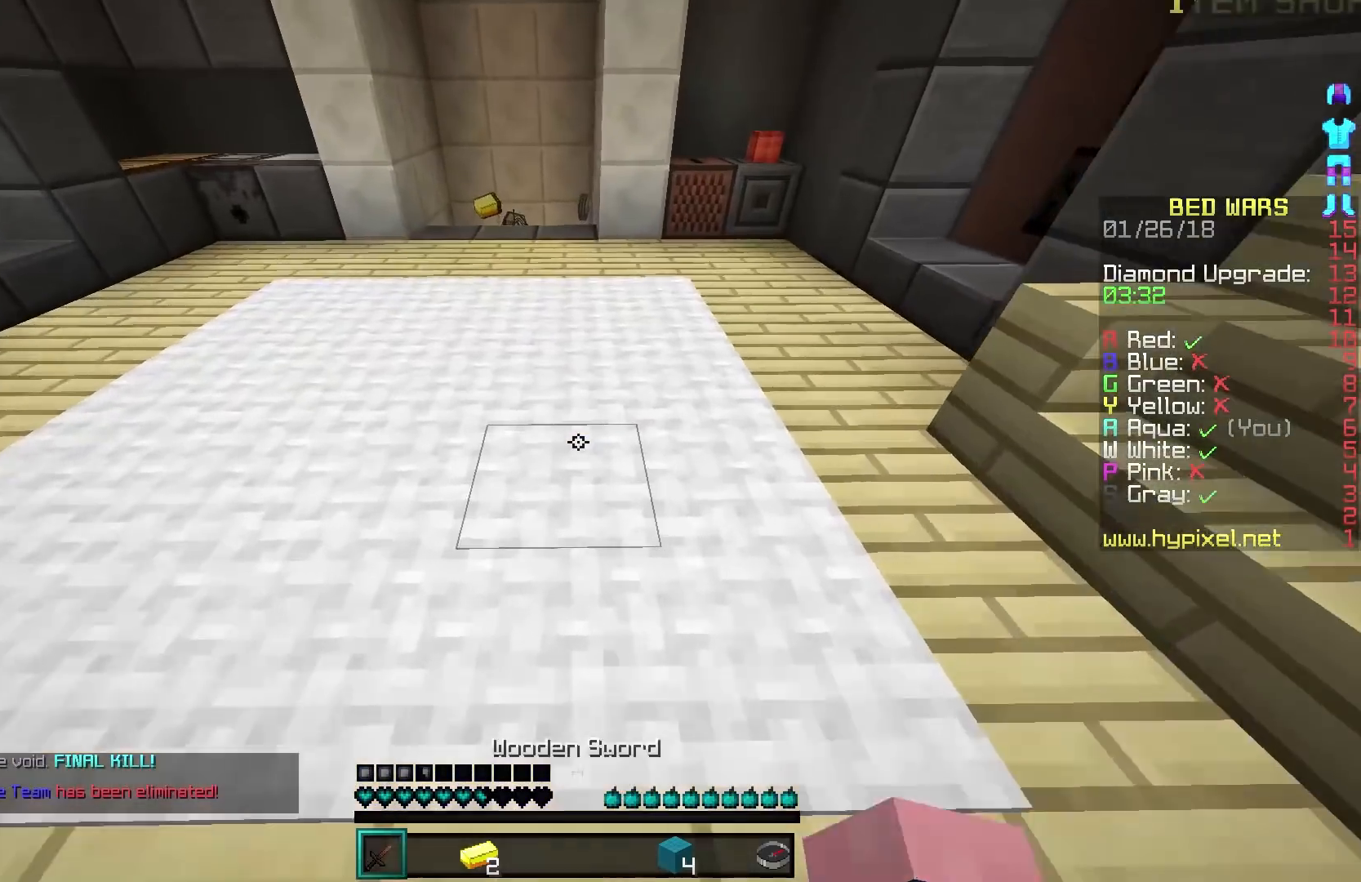
{"keys": ["w"], "mouse": [], "events": []}
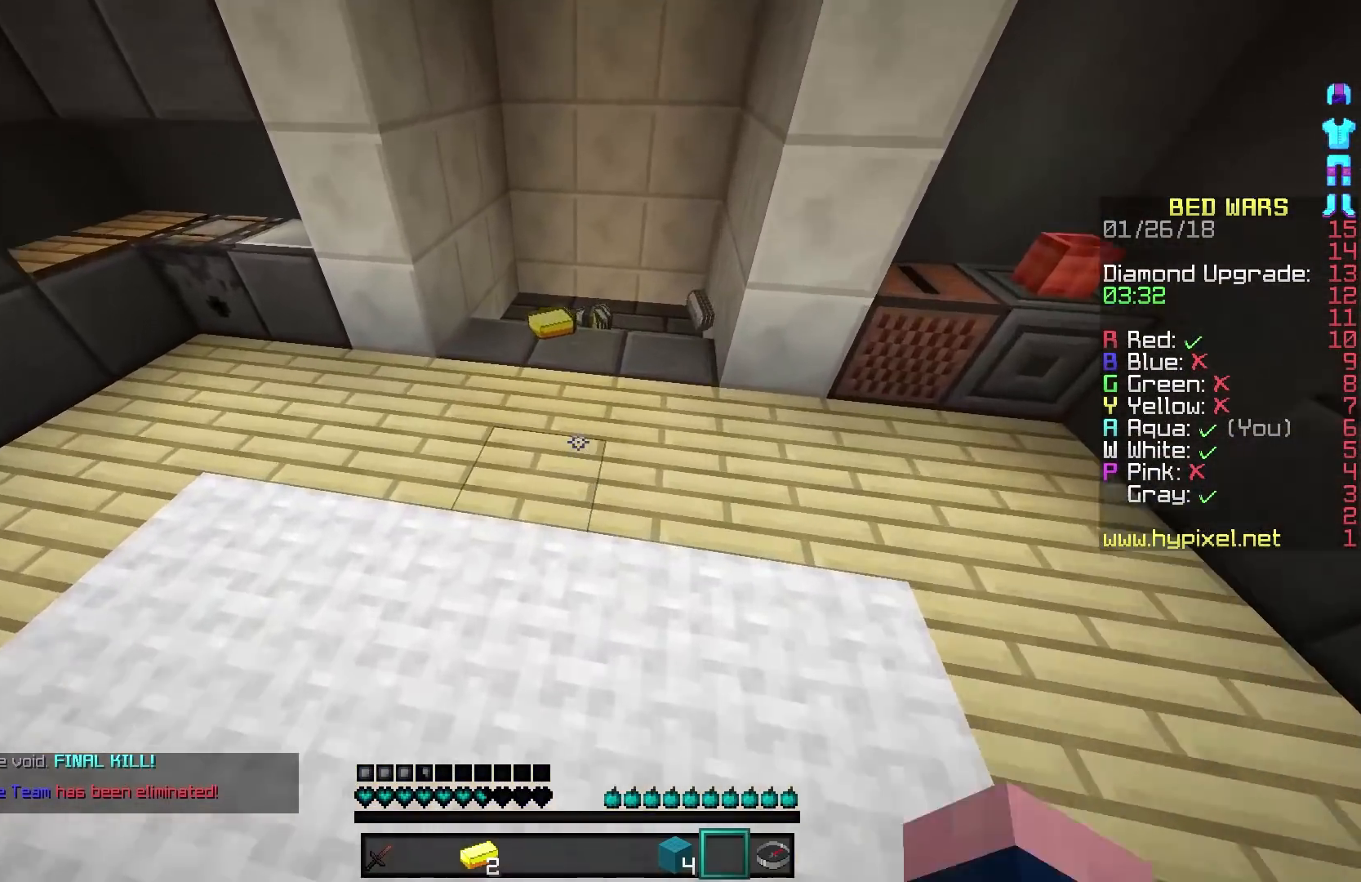
{"keys": ["w"], "mouse": [], "events": []}
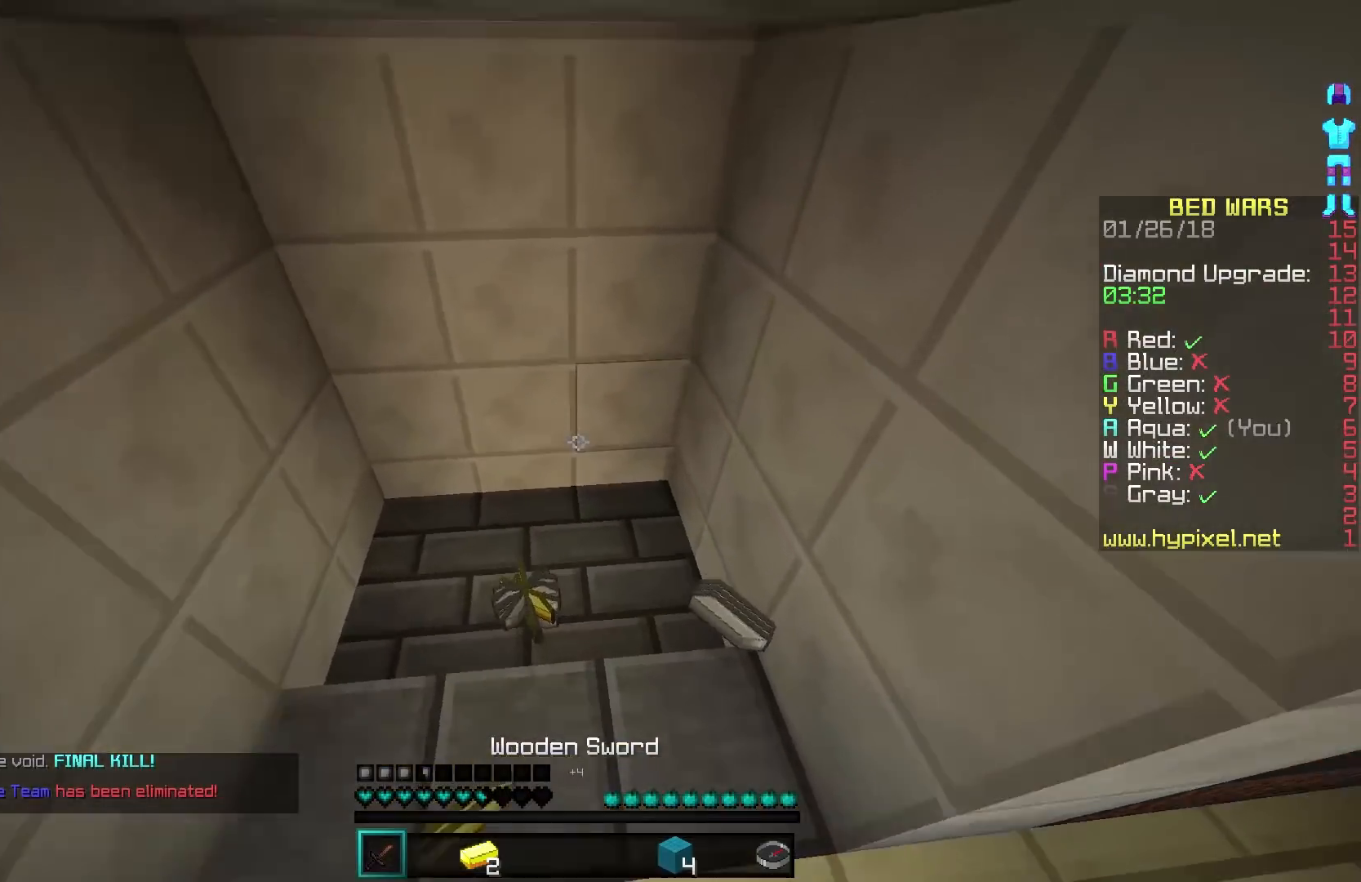
{"keys": ["w"], "mouse": [], "events": []}
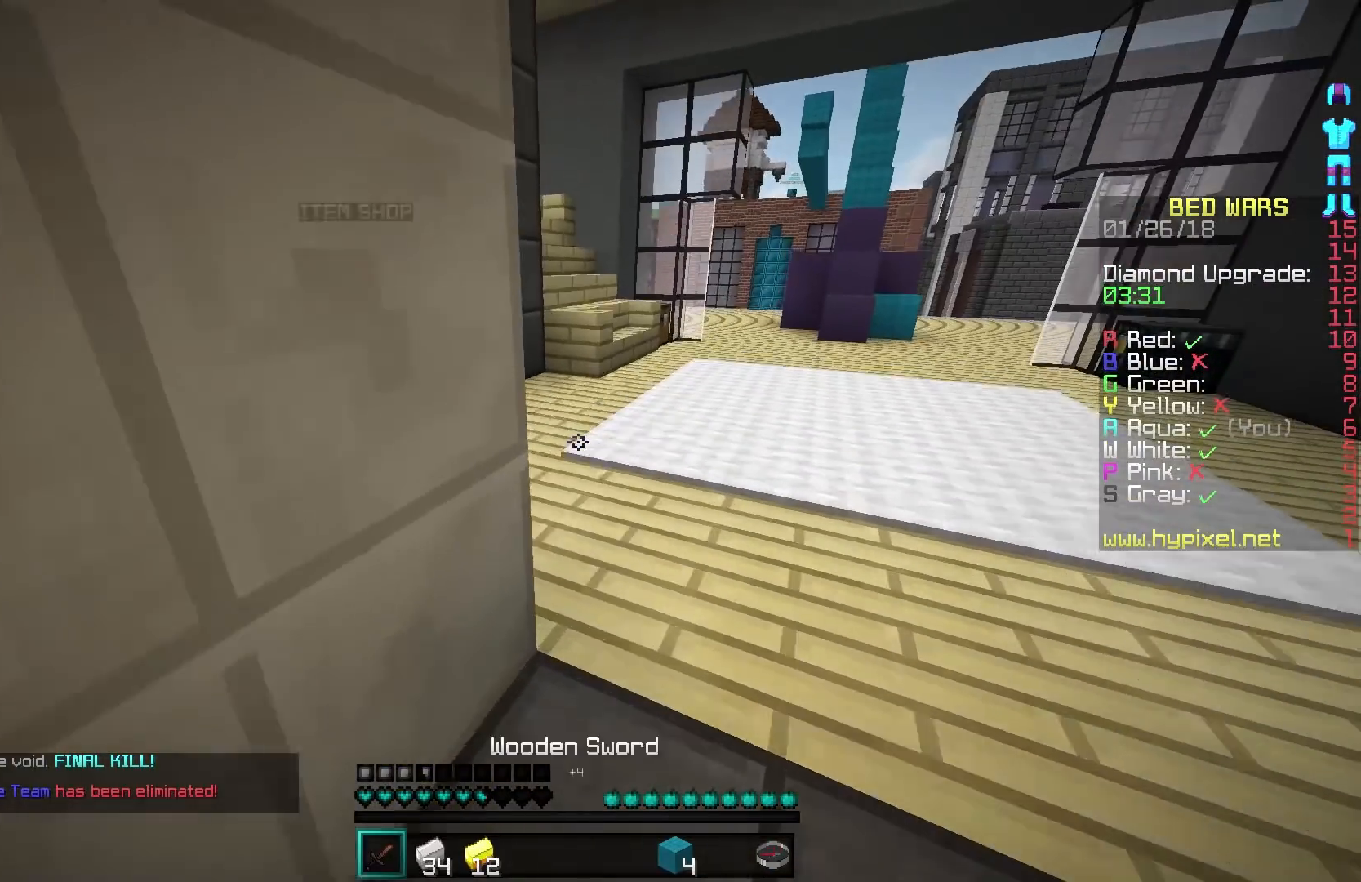
{"keys": ["w"], "mouse": [], "events": []}
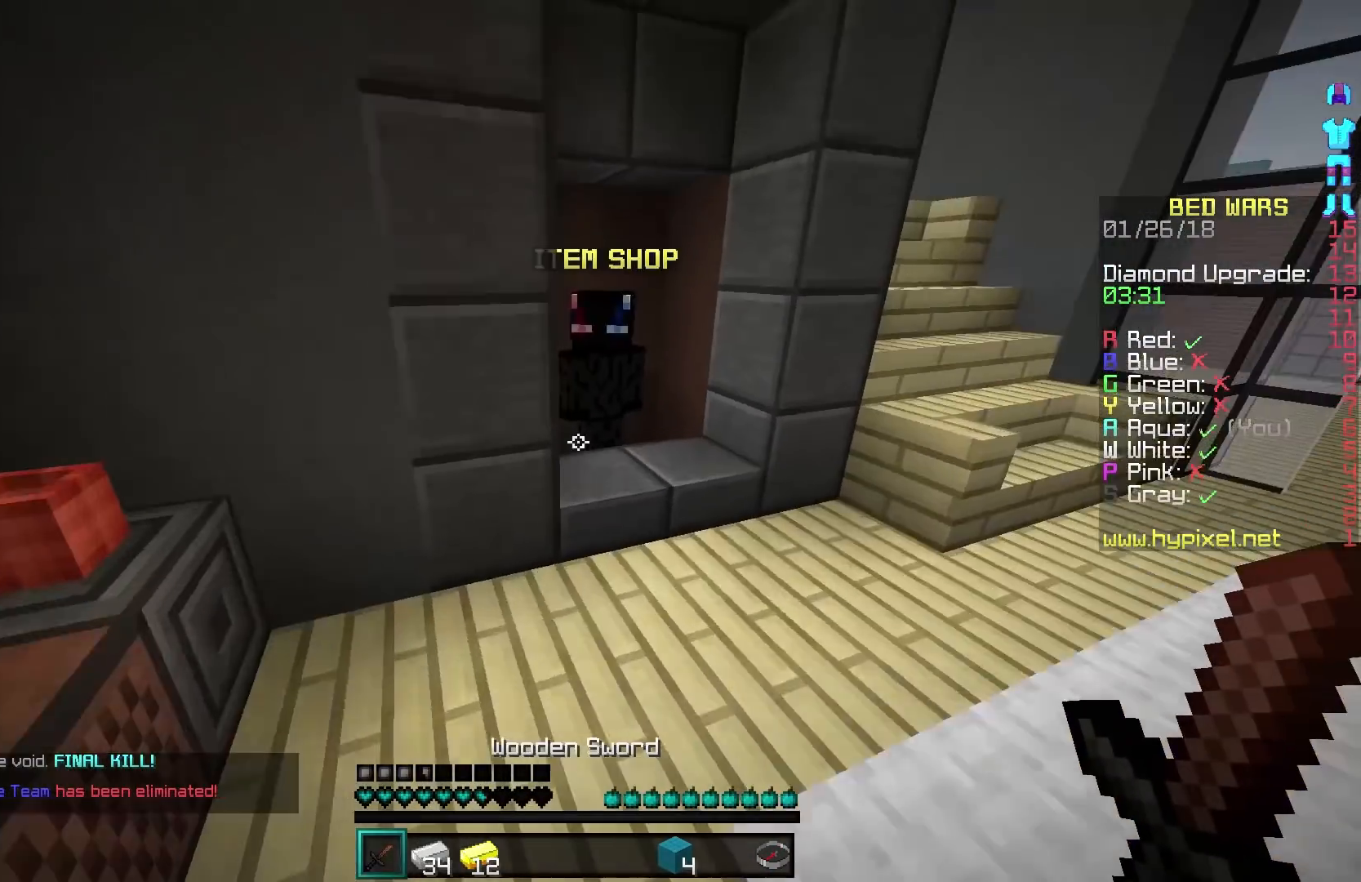
{"keys": [], "mouse": ["left", "right"], "events": [[133, "a", "down"], [283, "a", "up"], [433, "mouse_right", "down"], [483, "mouse_left", "down"], [483, "w", "up"]]}